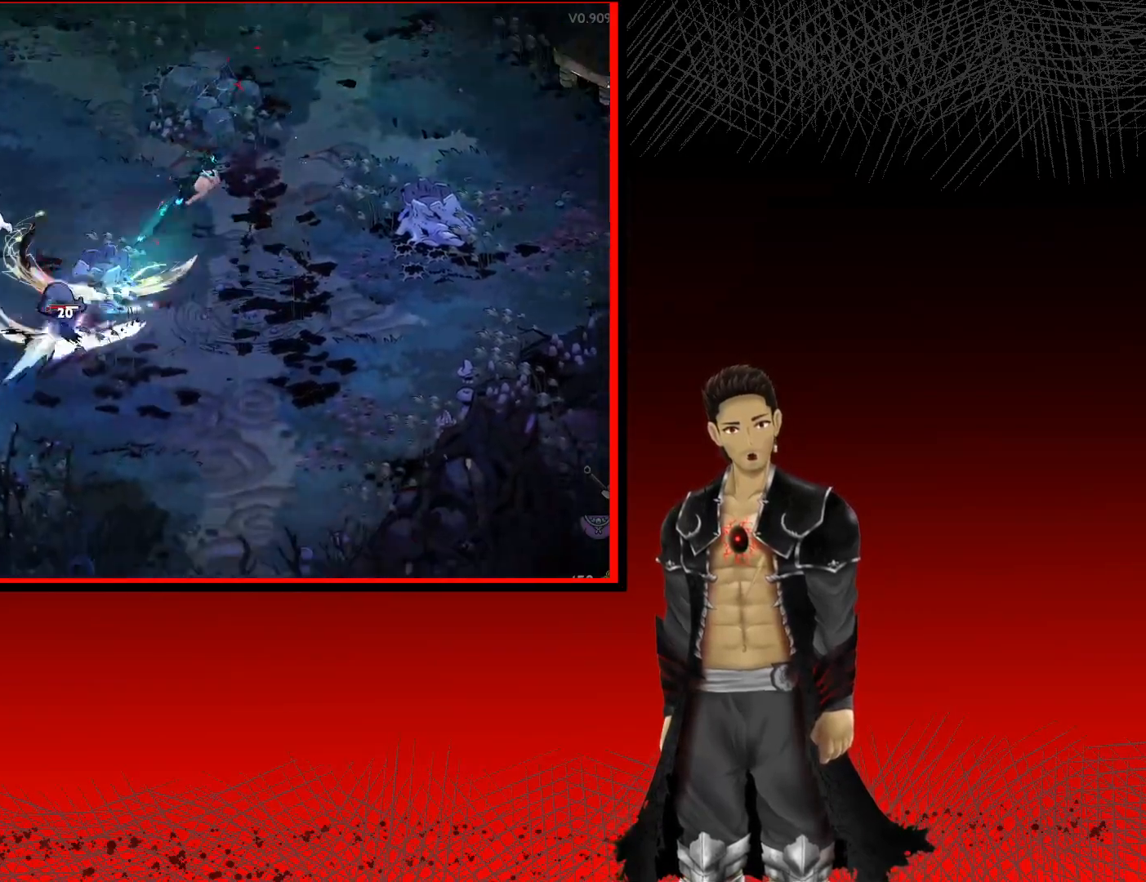
Gameplay with a controller (Xbox layout); each line is a JSON object with the inputs held at the frame after it. "events" lists button and stick changes between this image and that frame as [ms after this image, input, new state], when the widget could be followed in between.
{"buttons": [], "left_stick": "left", "right_stick": "center", "events": [[33, "X", "down"], [167, "X", "up"], [267, "X", "down"], [267, "left_stick", "left"], [433, "X", "up"]]}
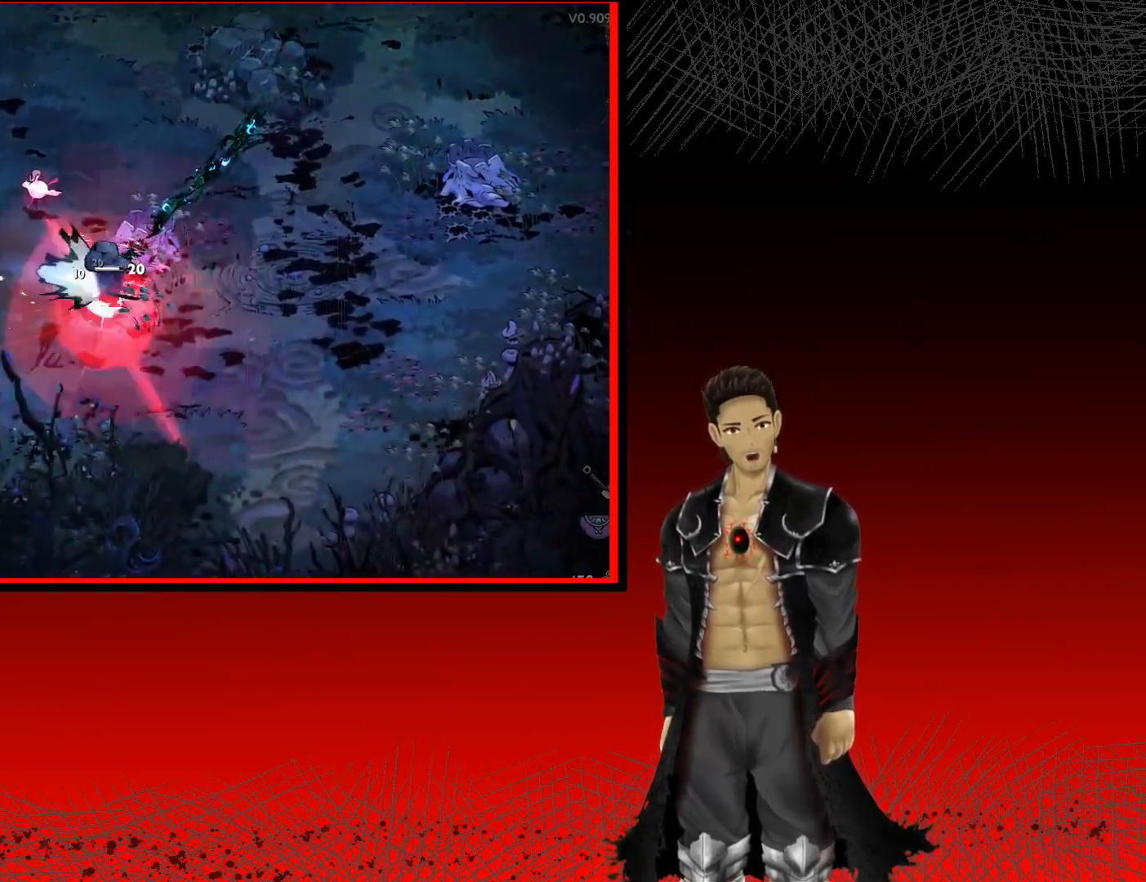
{"buttons": [], "left_stick": "up-left", "right_stick": "center", "events": [[33, "X", "down"], [183, "X", "up"], [283, "X", "down"], [300, "left_stick", "up-left"], [433, "X", "up"]]}
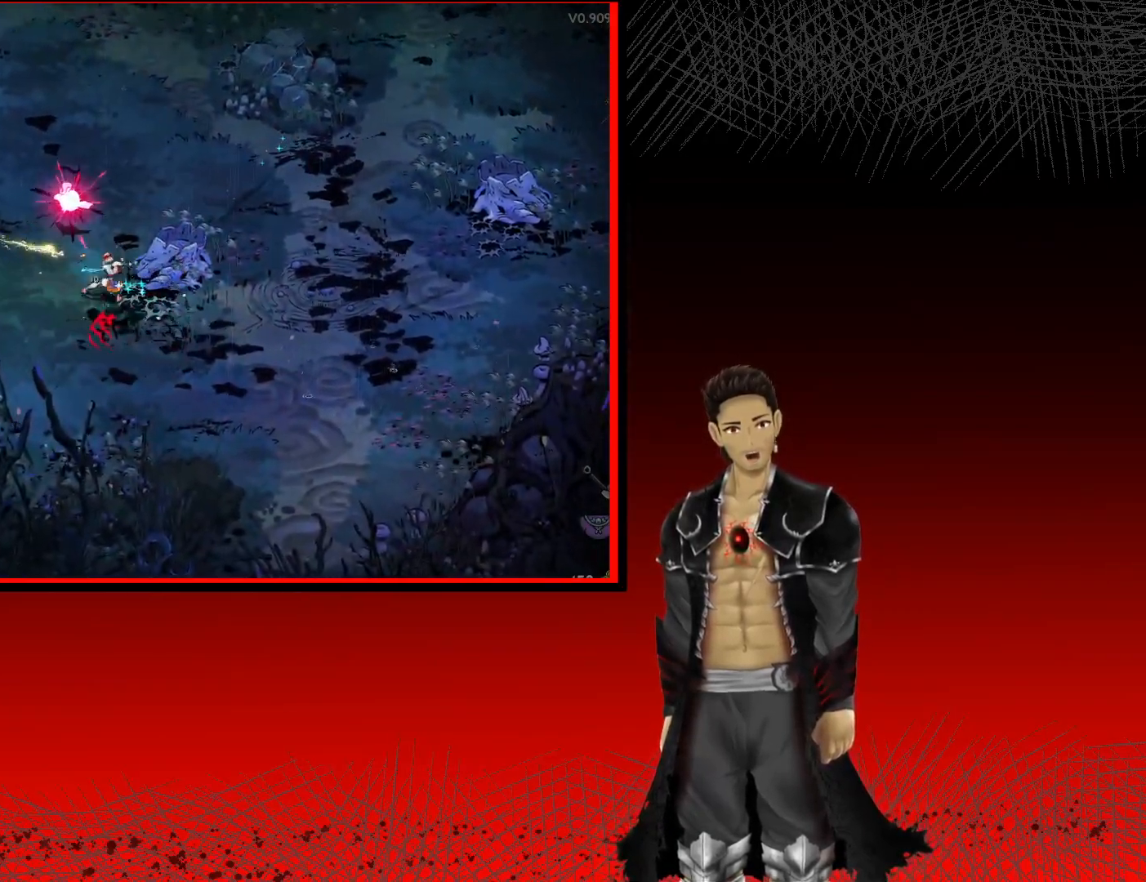
{"buttons": [], "left_stick": "up-left", "right_stick": "center", "events": [[17, "X", "down"], [150, "X", "up"], [250, "X", "down"], [400, "X", "up"]]}
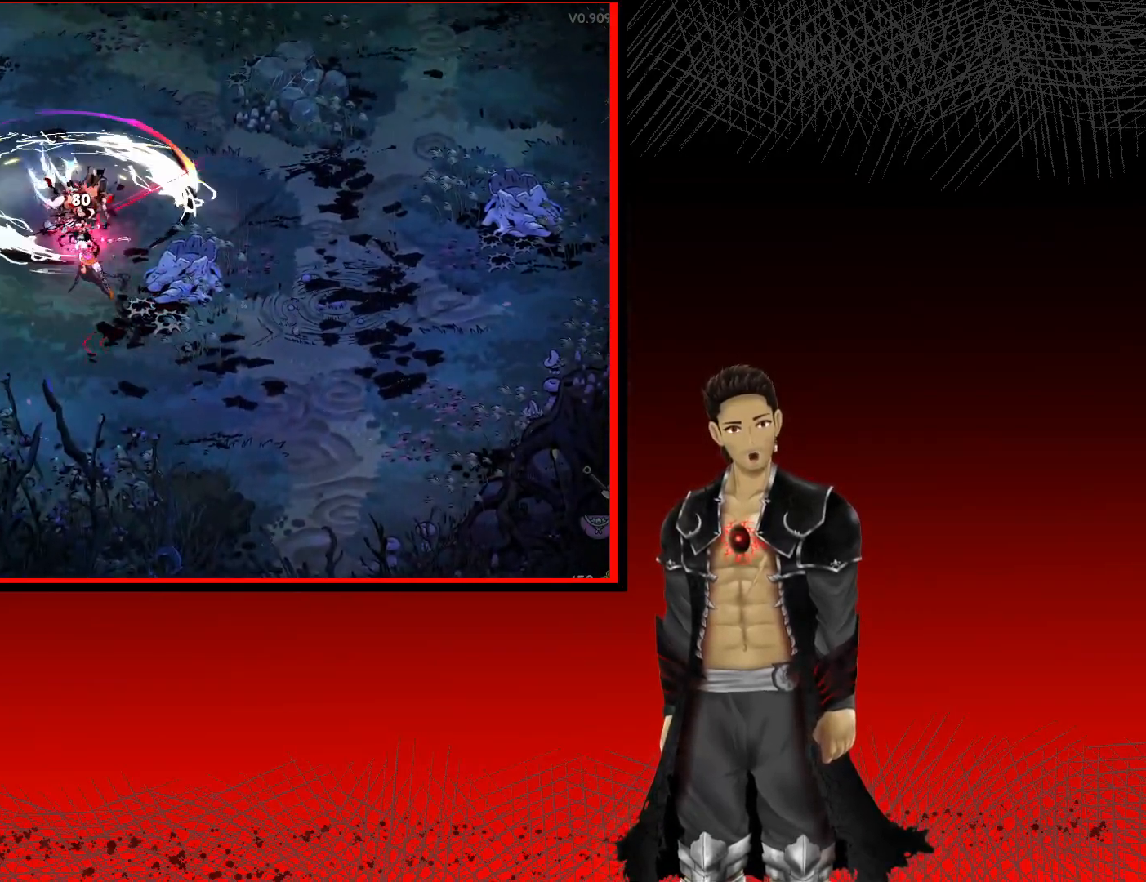
{"buttons": ["A"], "left_stick": "up-right", "right_stick": "center", "events": [[183, "left_stick", "up"], [300, "A", "down"], [467, "left_stick", "up-right"]]}
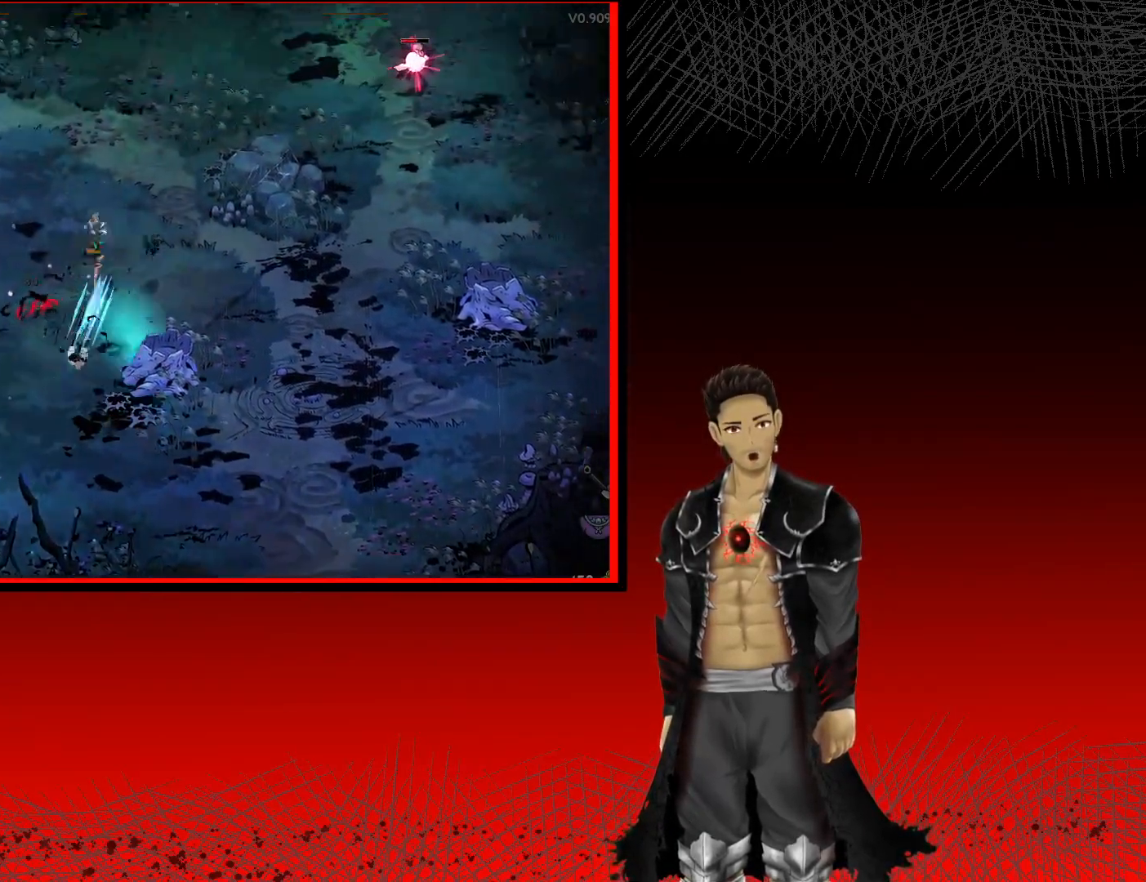
{"buttons": [], "left_stick": "up-right", "right_stick": "center", "events": [[150, "A", "up"], [300, "X", "down"], [450, "X", "up"]]}
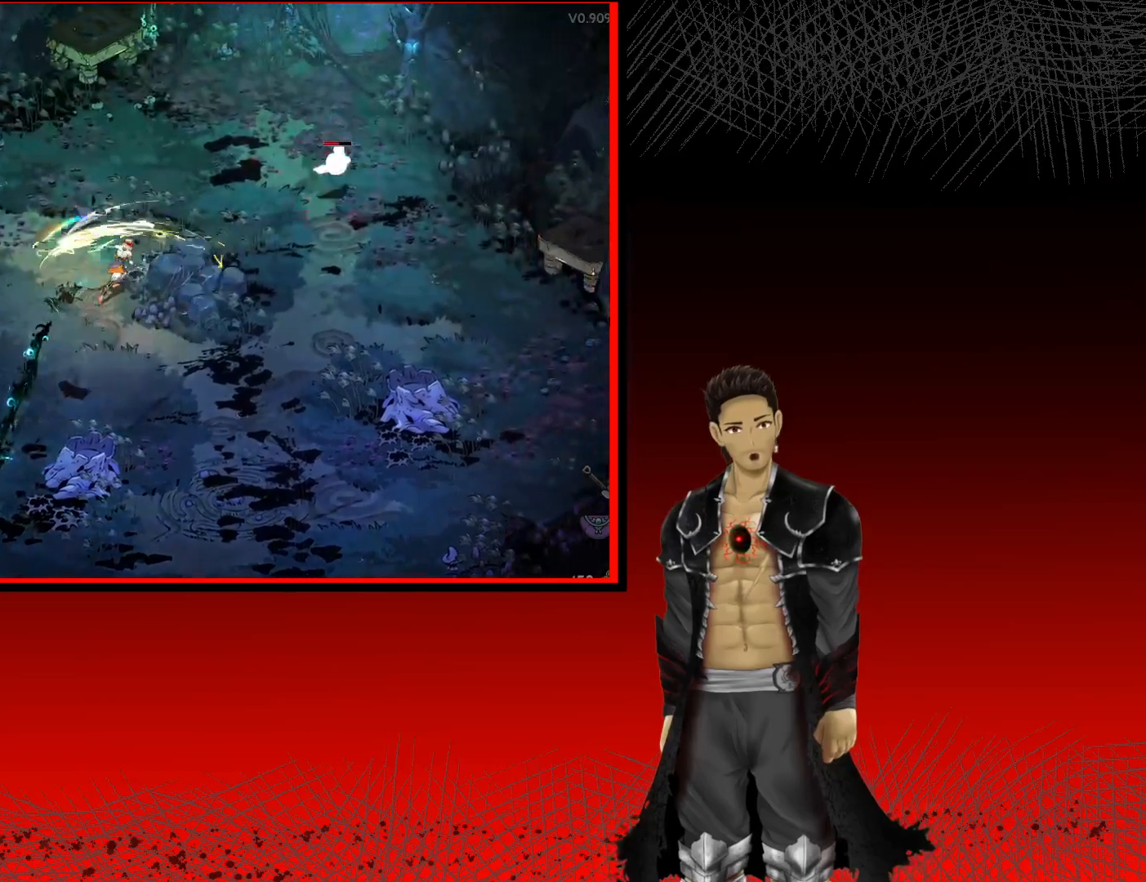
{"buttons": ["X"], "left_stick": "right", "right_stick": "center", "events": [[100, "A", "down"], [167, "X", "down"], [367, "X", "up"], [383, "A", "up"], [433, "left_stick", "right"], [467, "X", "down"]]}
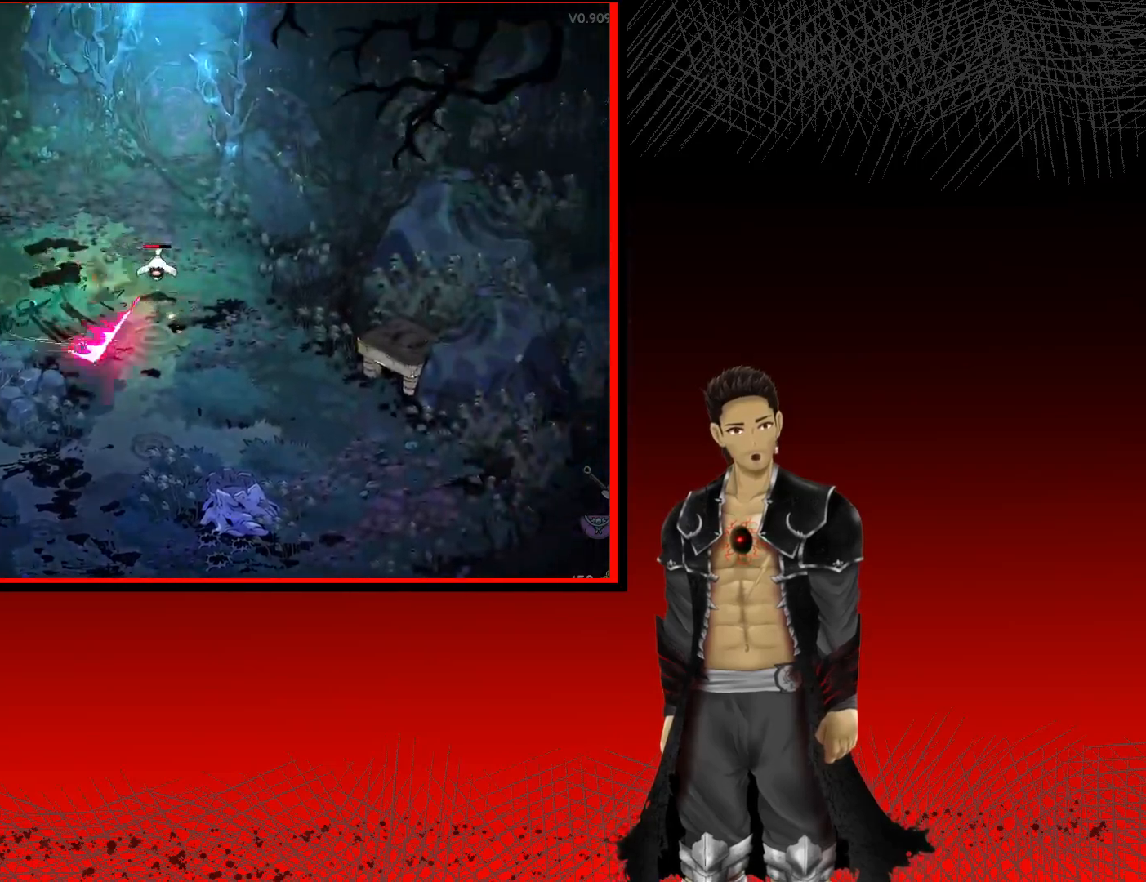
{"buttons": [], "left_stick": "right", "right_stick": "center", "events": [[100, "X", "up"], [217, "X", "down"], [367, "X", "up"]]}
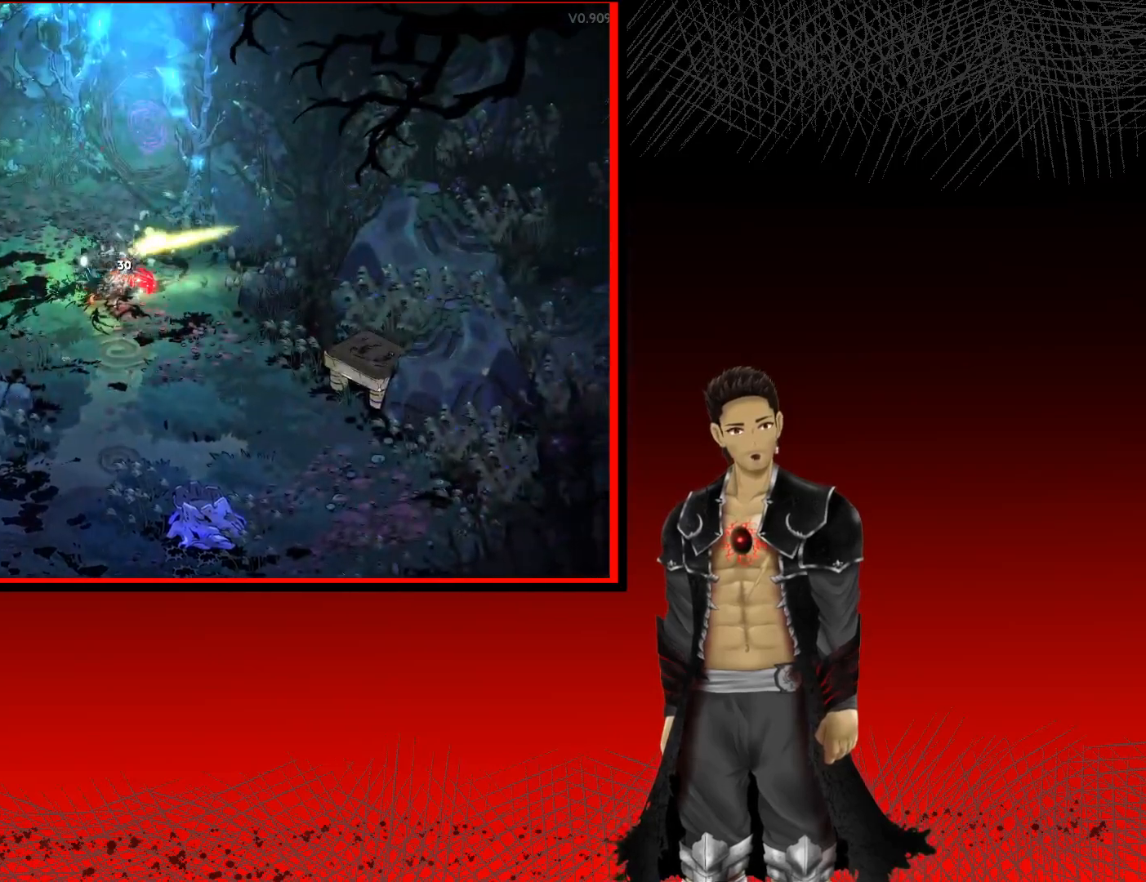
{"buttons": ["A"], "left_stick": "down-left", "right_stick": "center", "events": [[117, "left_stick", "down"], [200, "left_stick", "down-left"], [417, "A", "down"]]}
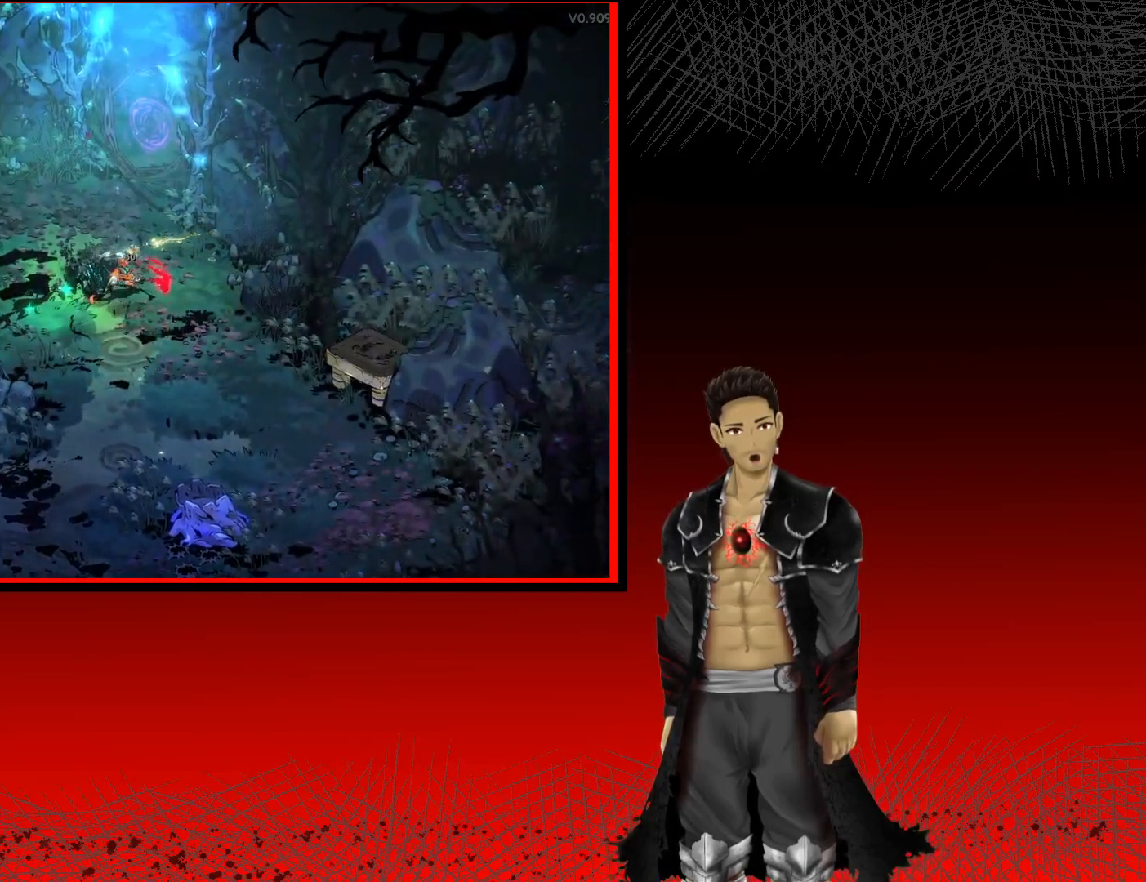
{"buttons": [], "left_stick": "down-left", "right_stick": "center", "events": [[150, "A", "up"]]}
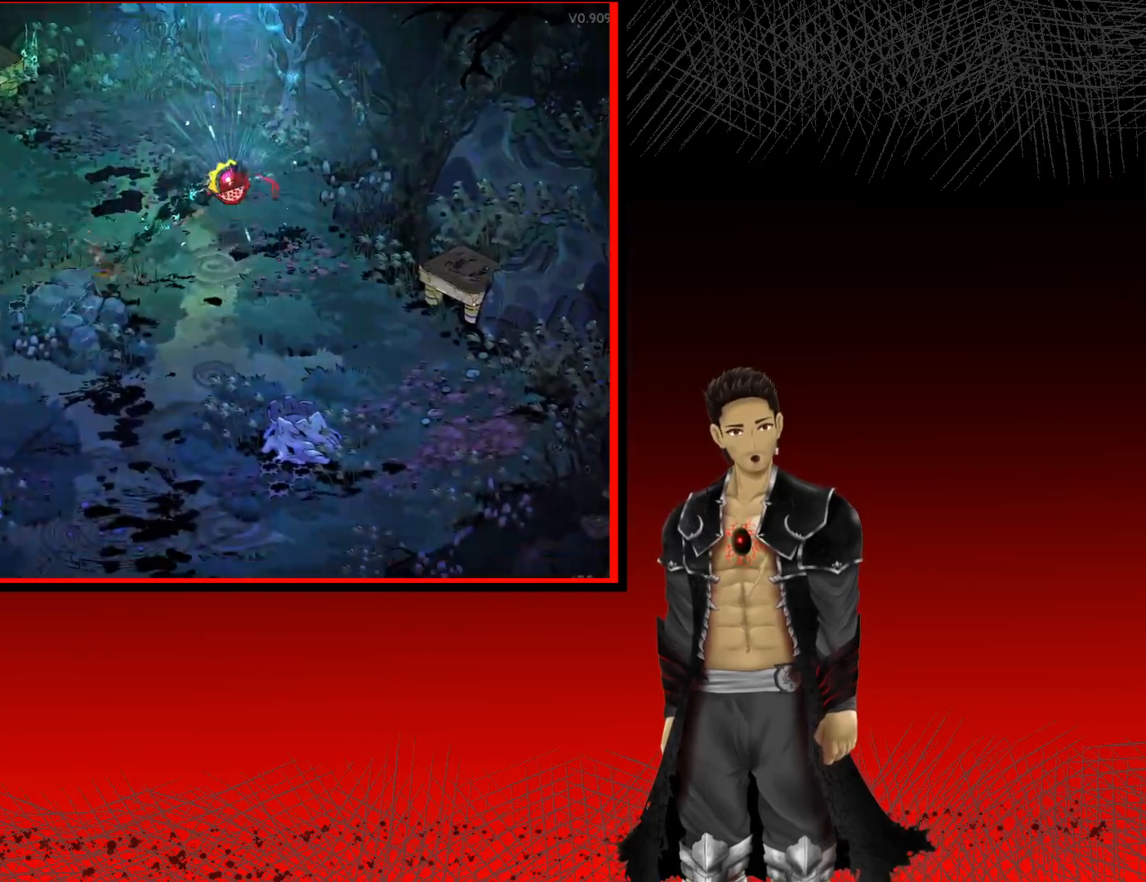
{"buttons": [], "left_stick": "up-right", "right_stick": "center", "events": [[83, "left_stick", "up-right"]]}
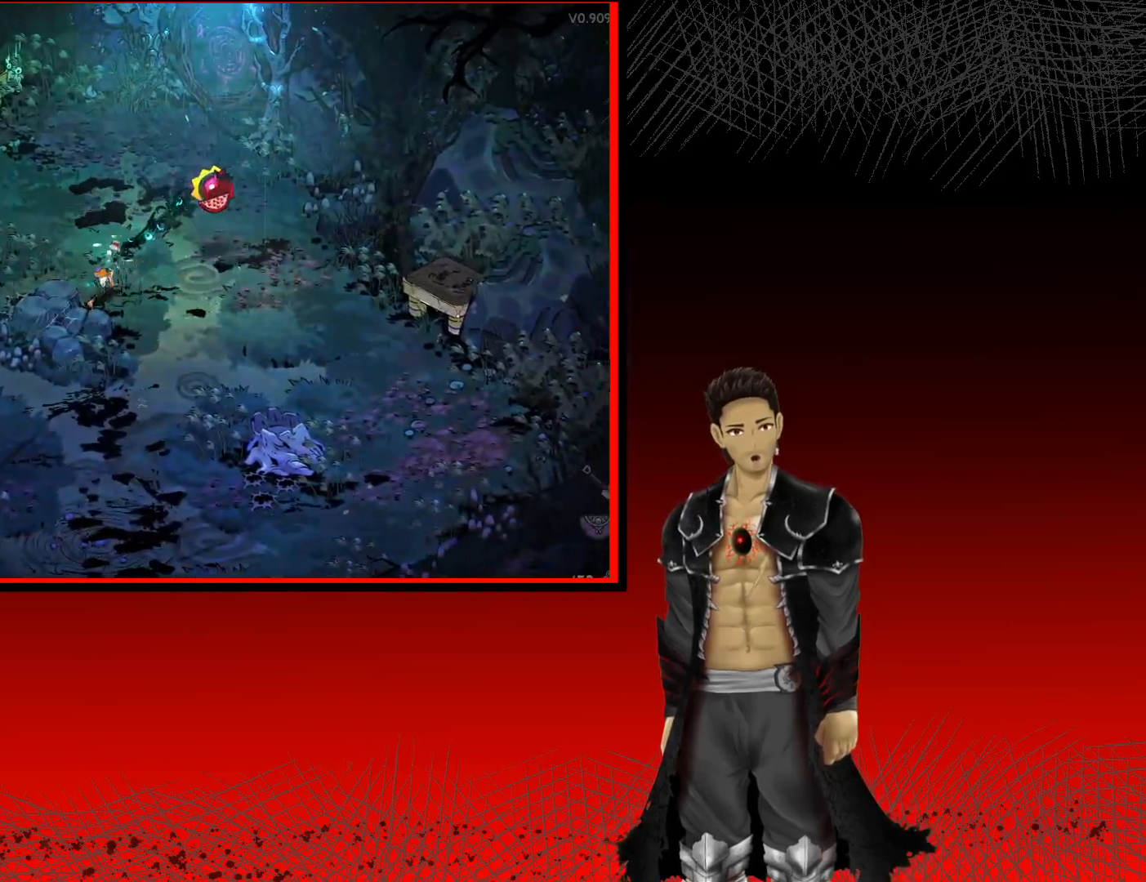
{"buttons": [], "left_stick": "center", "right_stick": "center", "events": [[200, "R1", "down"], [300, "left_stick", "center"], [383, "R1", "up"]]}
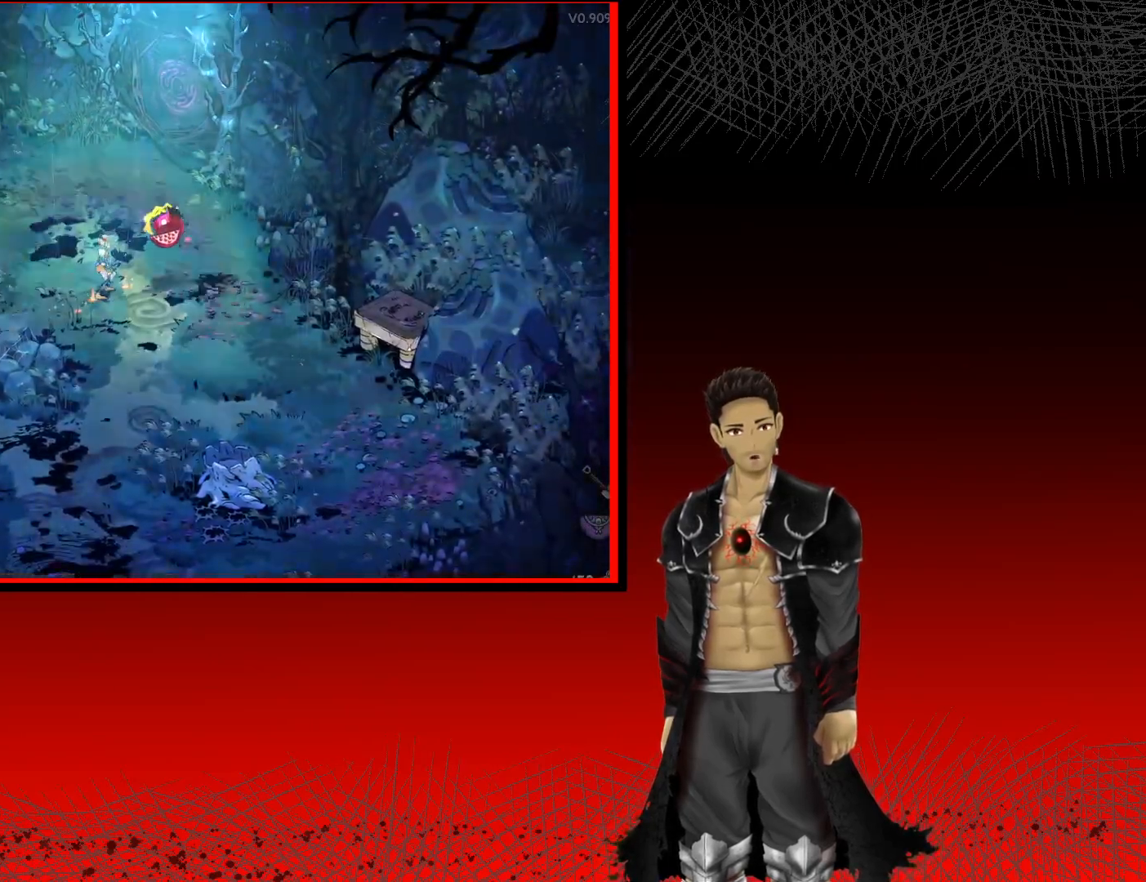
{"buttons": [], "left_stick": "center", "right_stick": "center", "events": []}
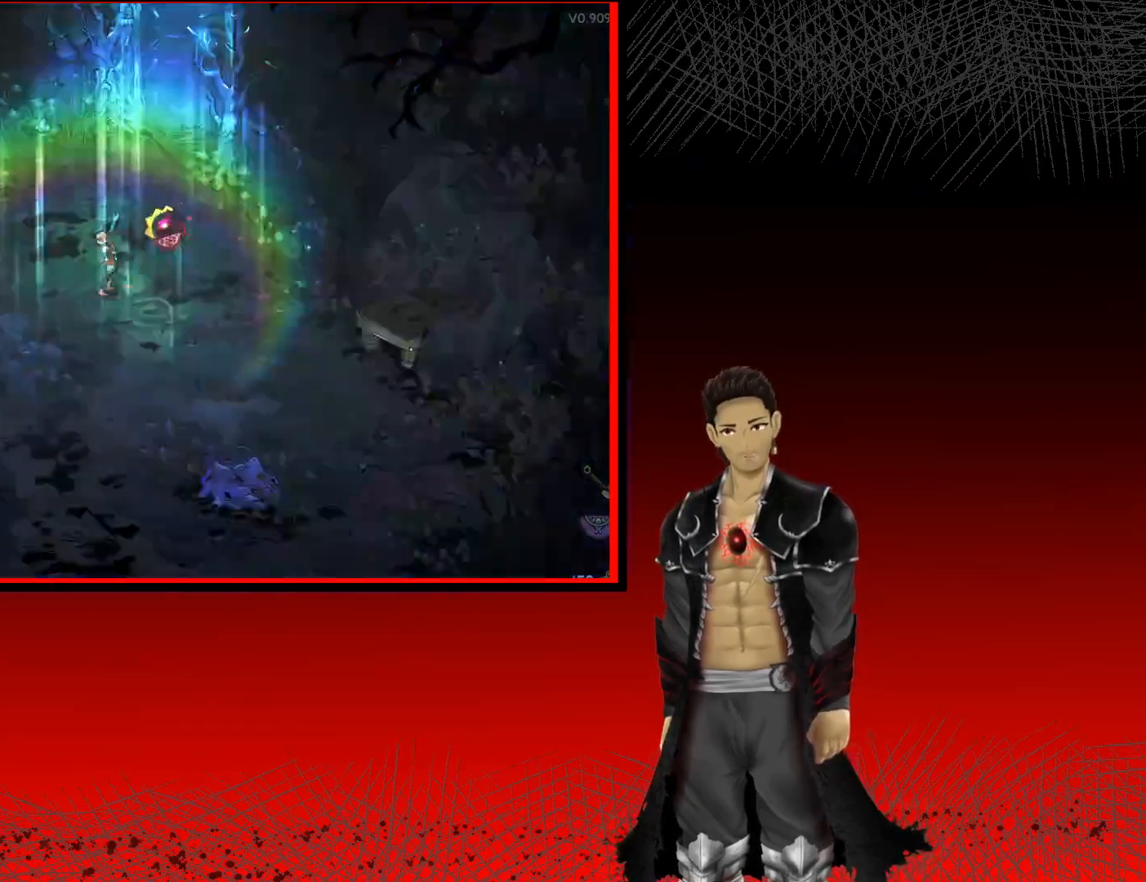
{"buttons": [], "left_stick": "center", "right_stick": "center", "events": []}
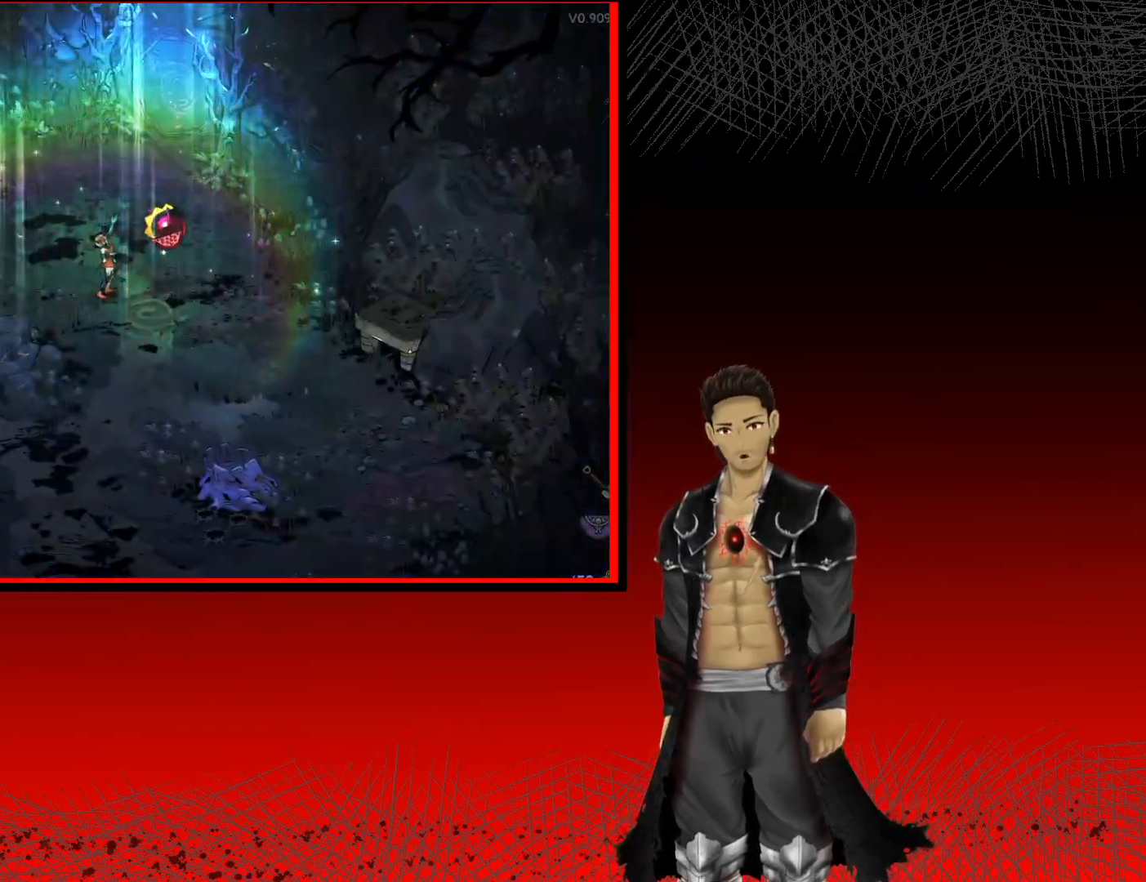
{"buttons": [], "left_stick": "center", "right_stick": "center", "events": []}
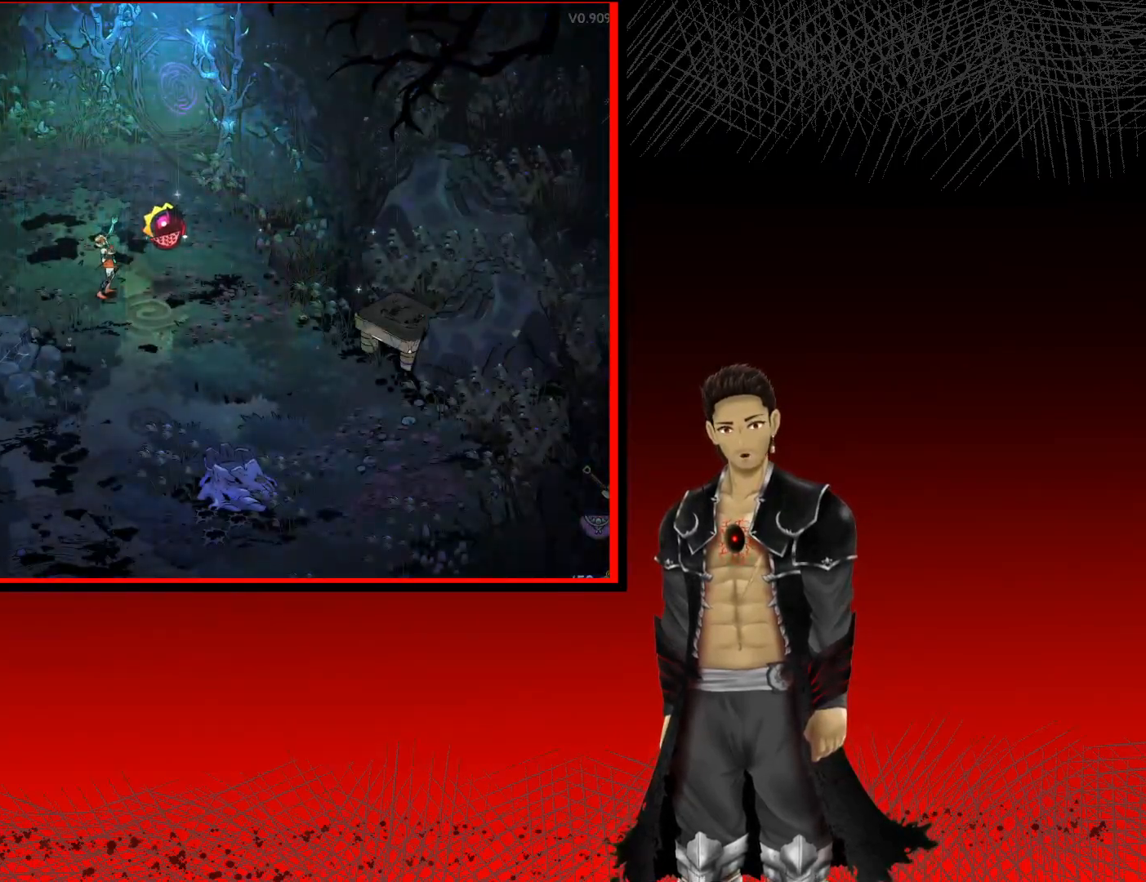
{"buttons": [], "left_stick": "center", "right_stick": "center", "events": []}
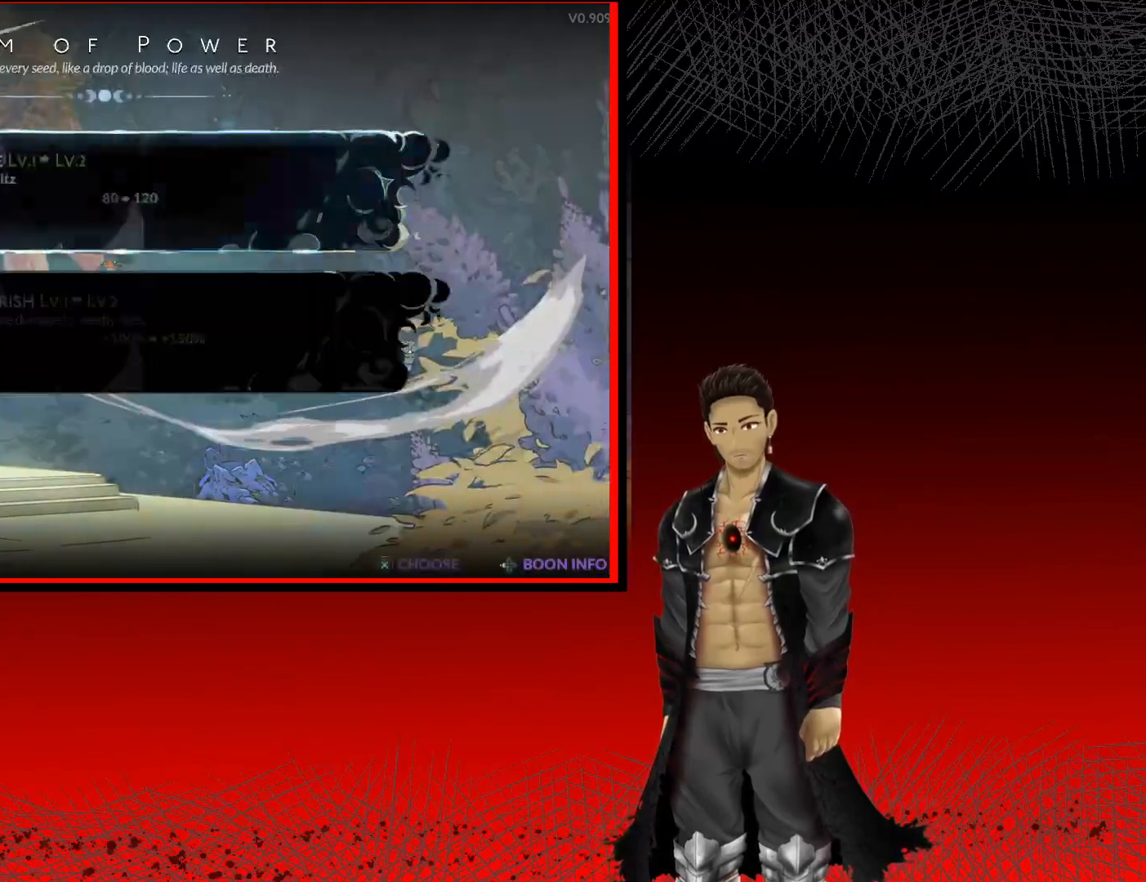
{"buttons": [], "left_stick": "center", "right_stick": "center", "events": []}
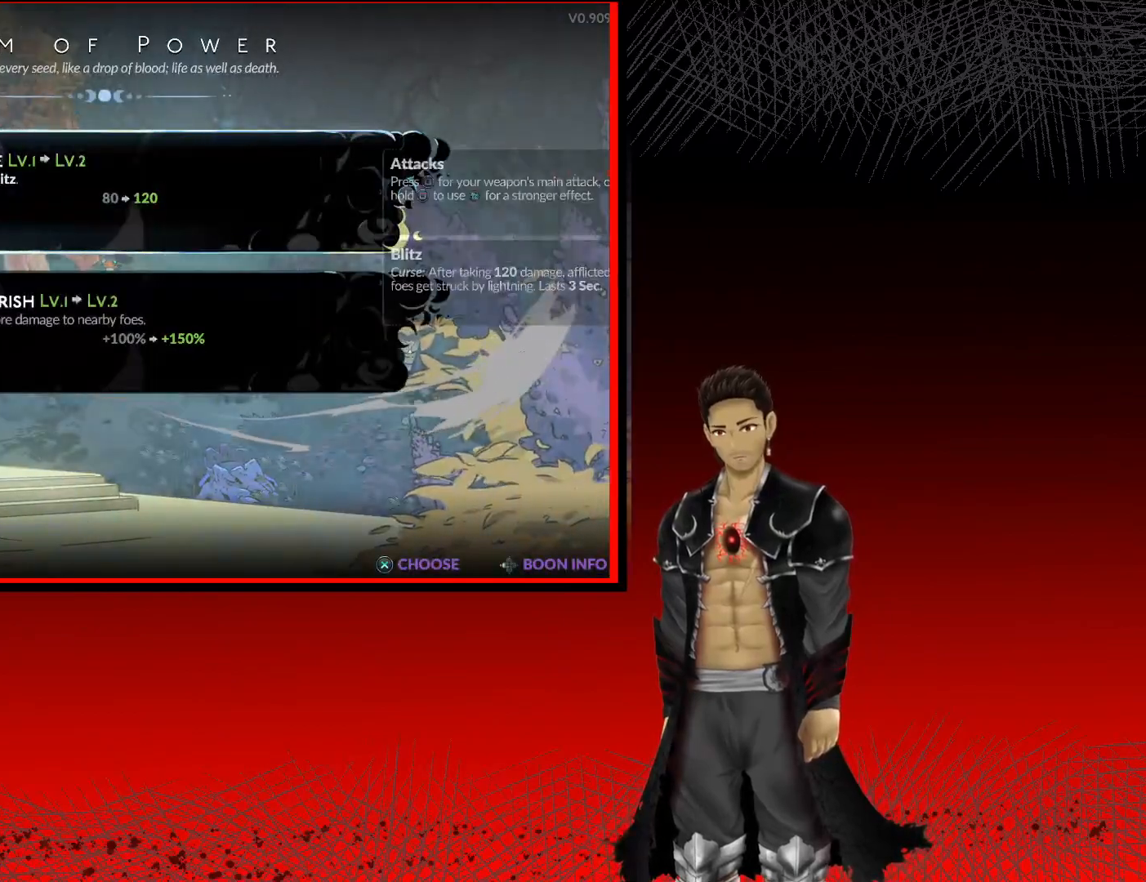
{"buttons": [], "left_stick": "center", "right_stick": "center", "events": []}
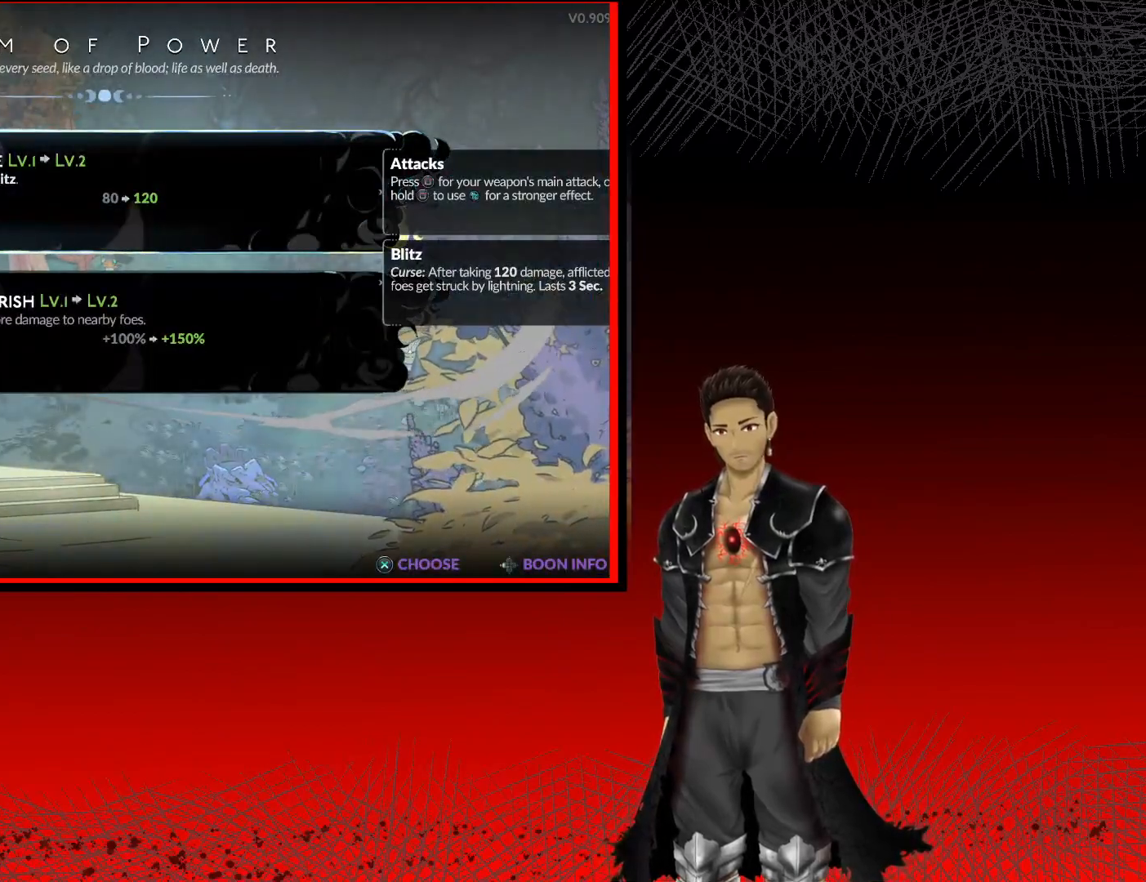
{"buttons": [], "left_stick": "center", "right_stick": "center", "events": []}
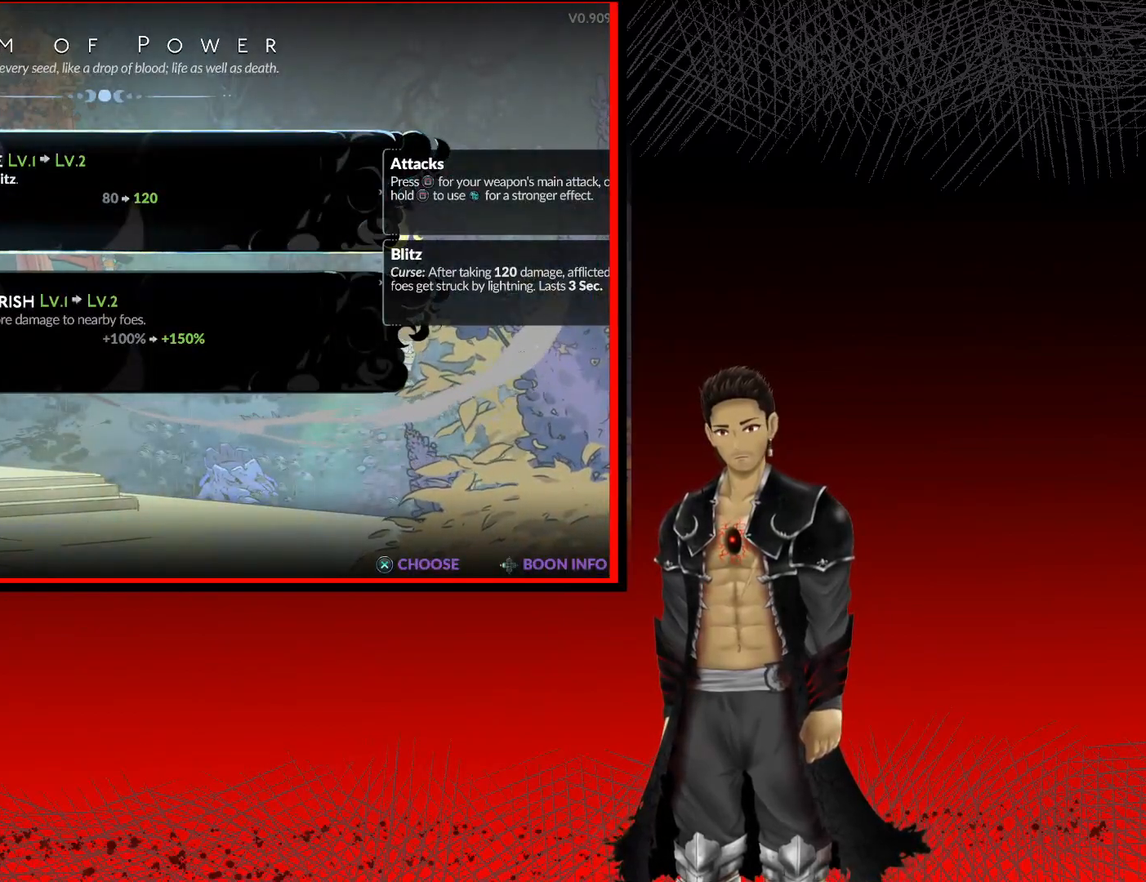
{"buttons": ["A"], "left_stick": "center", "right_stick": "center", "events": [[417, "A", "down"]]}
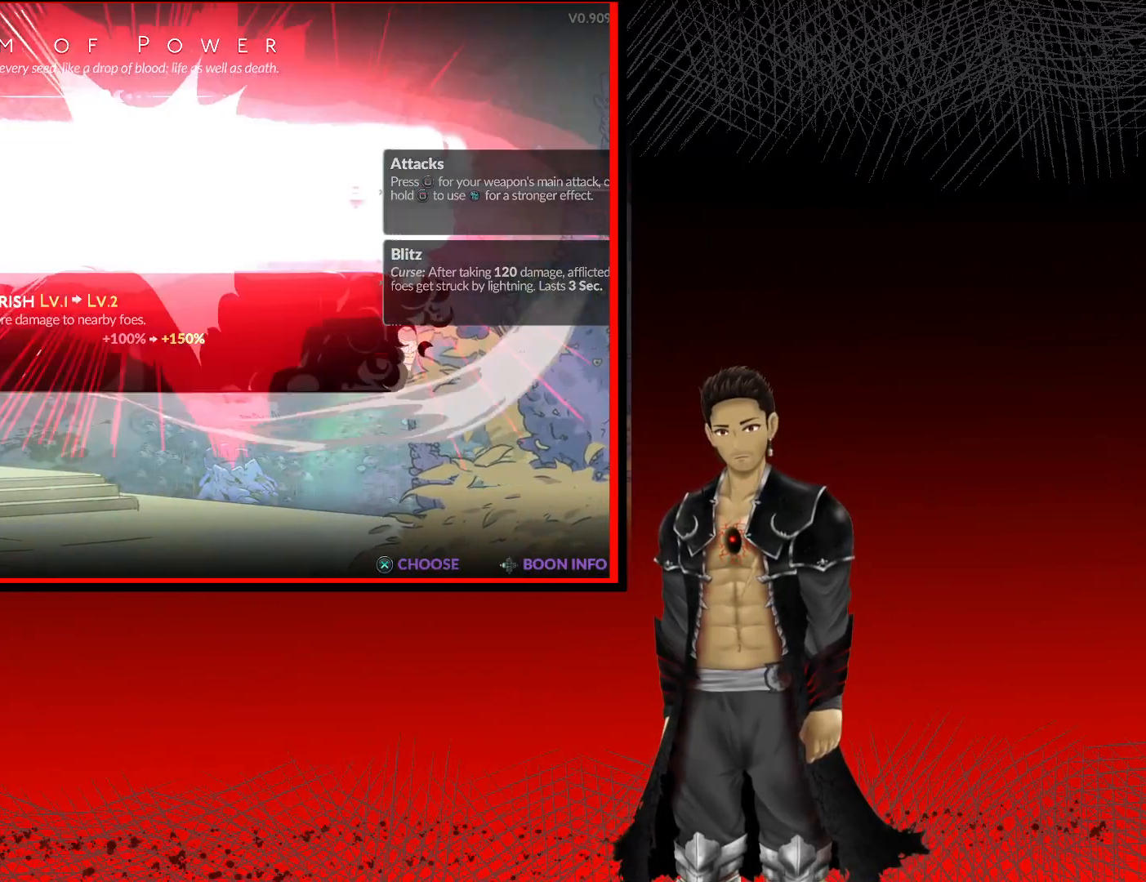
{"buttons": [], "left_stick": "center", "right_stick": "center", "events": [[183, "A", "up"]]}
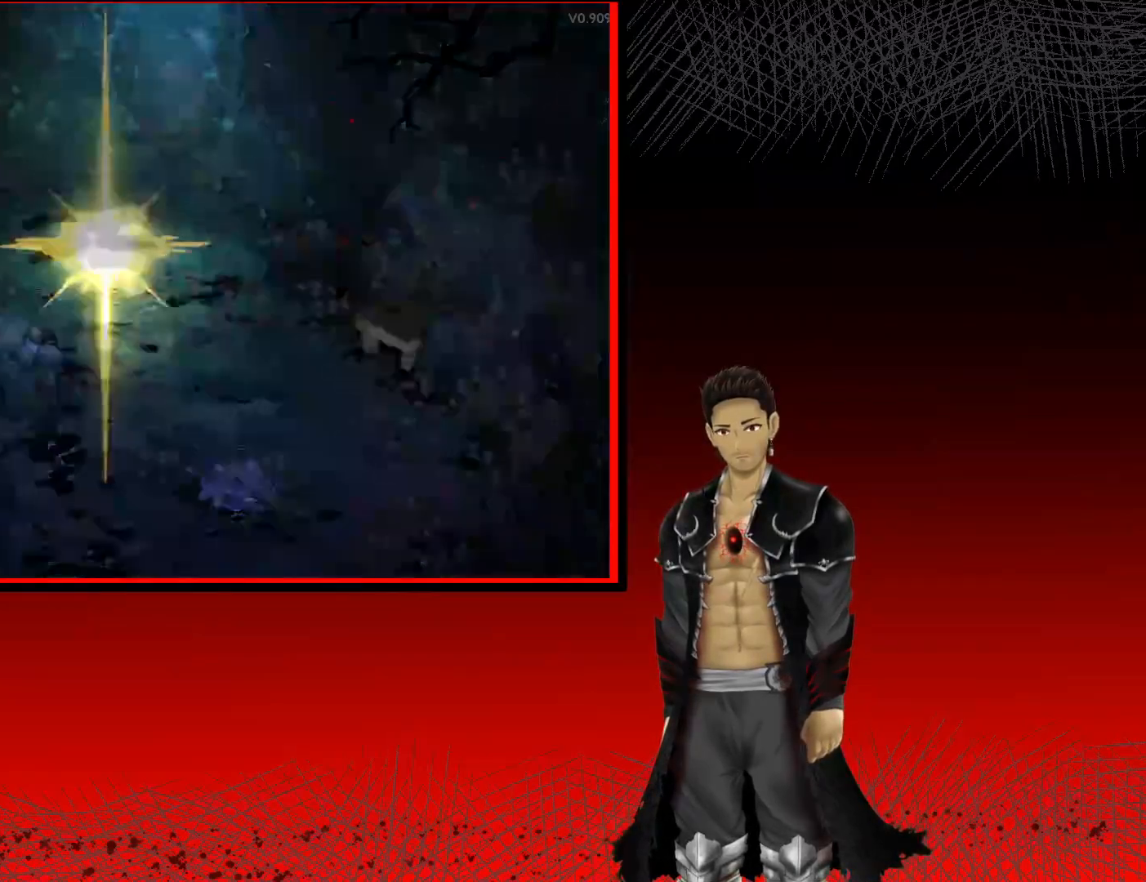
{"buttons": [], "left_stick": "center", "right_stick": "center", "events": []}
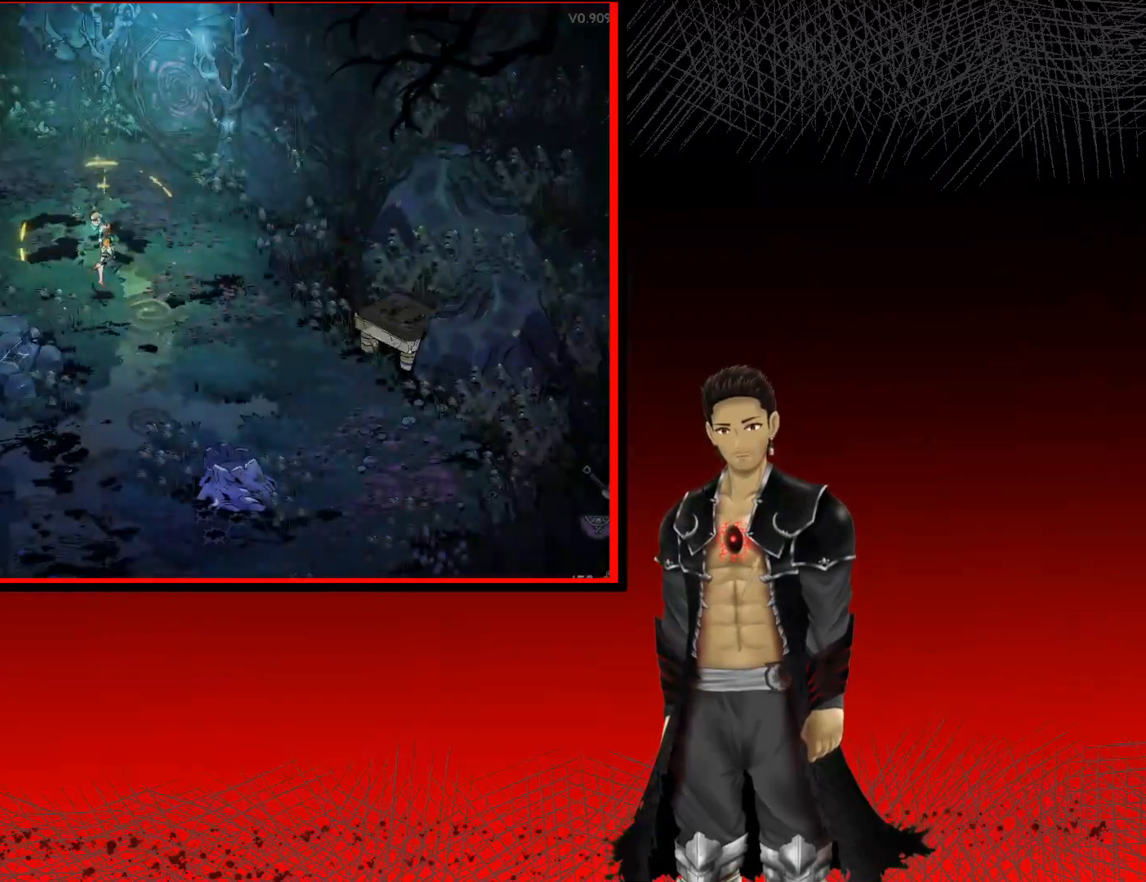
{"buttons": [], "left_stick": "center", "right_stick": "center", "events": []}
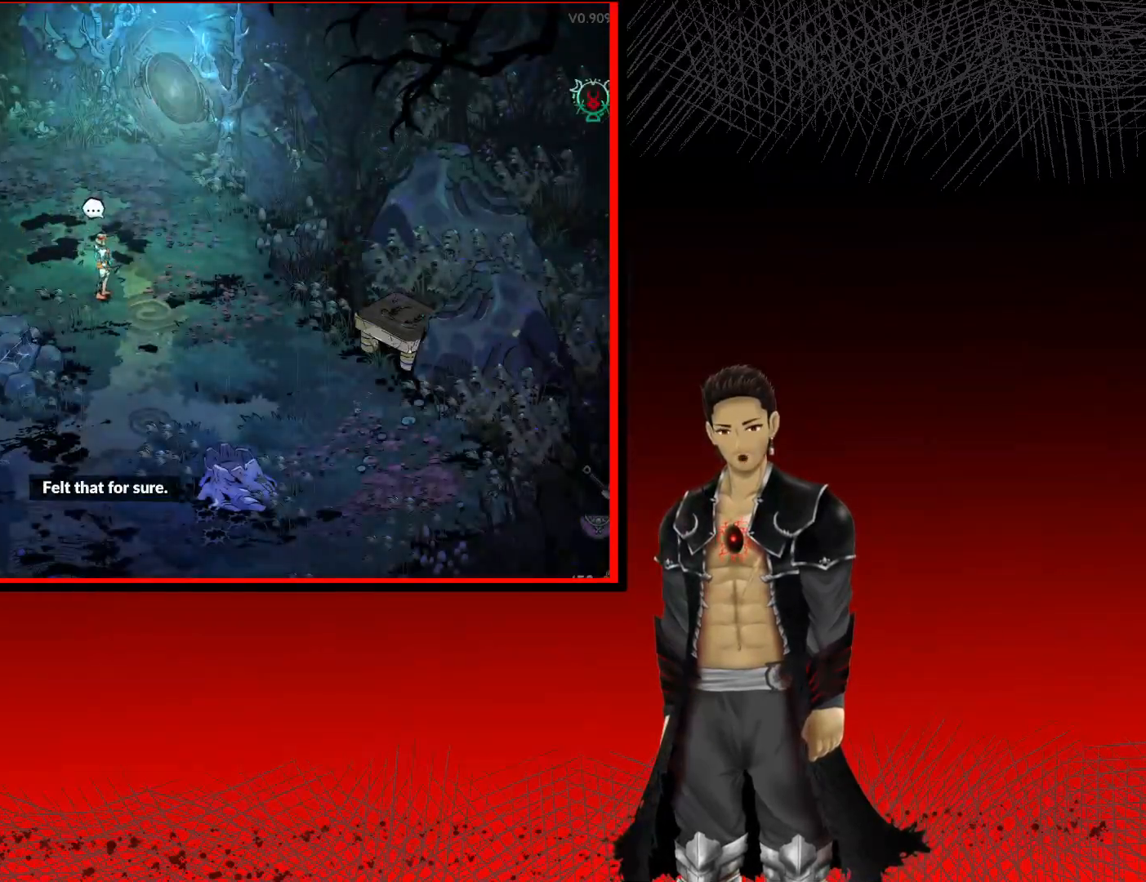
{"buttons": [], "left_stick": "center", "right_stick": "center", "events": [[50, "left_stick", "up"], [117, "left_stick", "up-left"], [317, "left_stick", "center"]]}
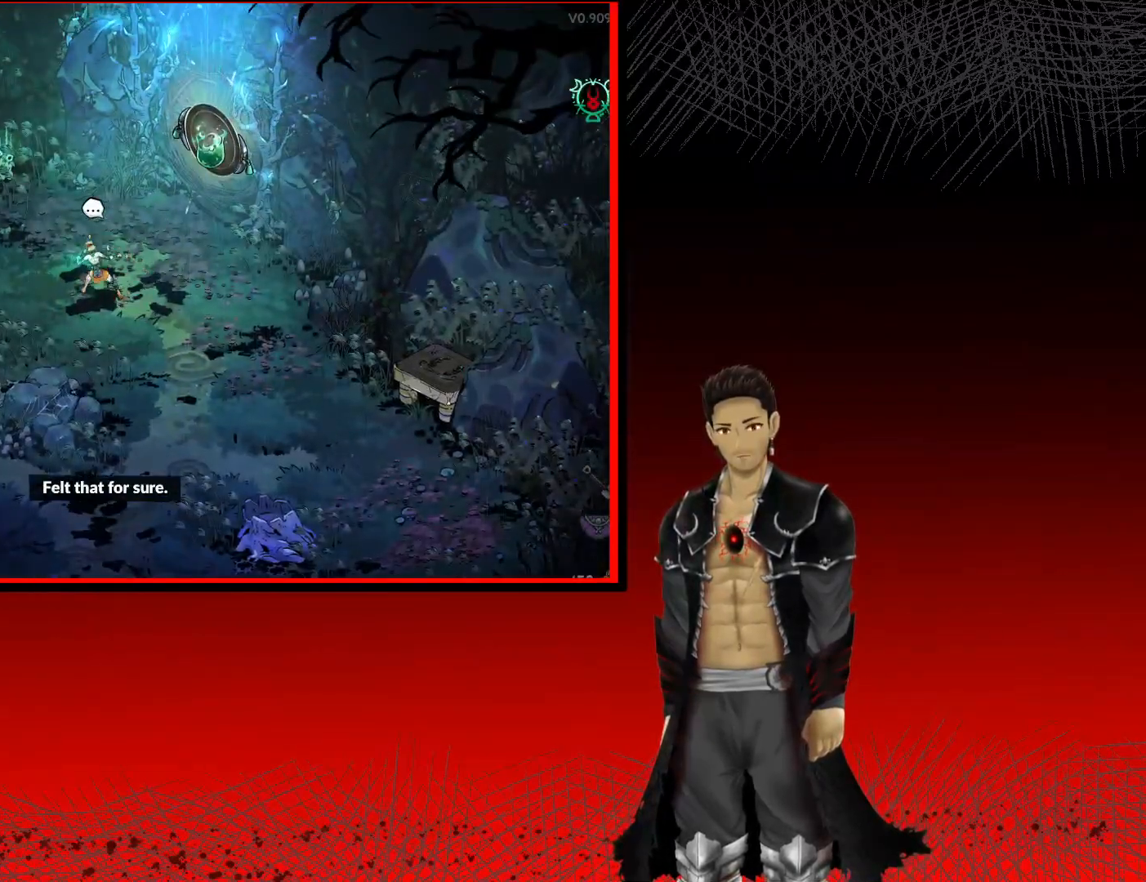
{"buttons": [], "left_stick": "center", "right_stick": "center", "events": []}
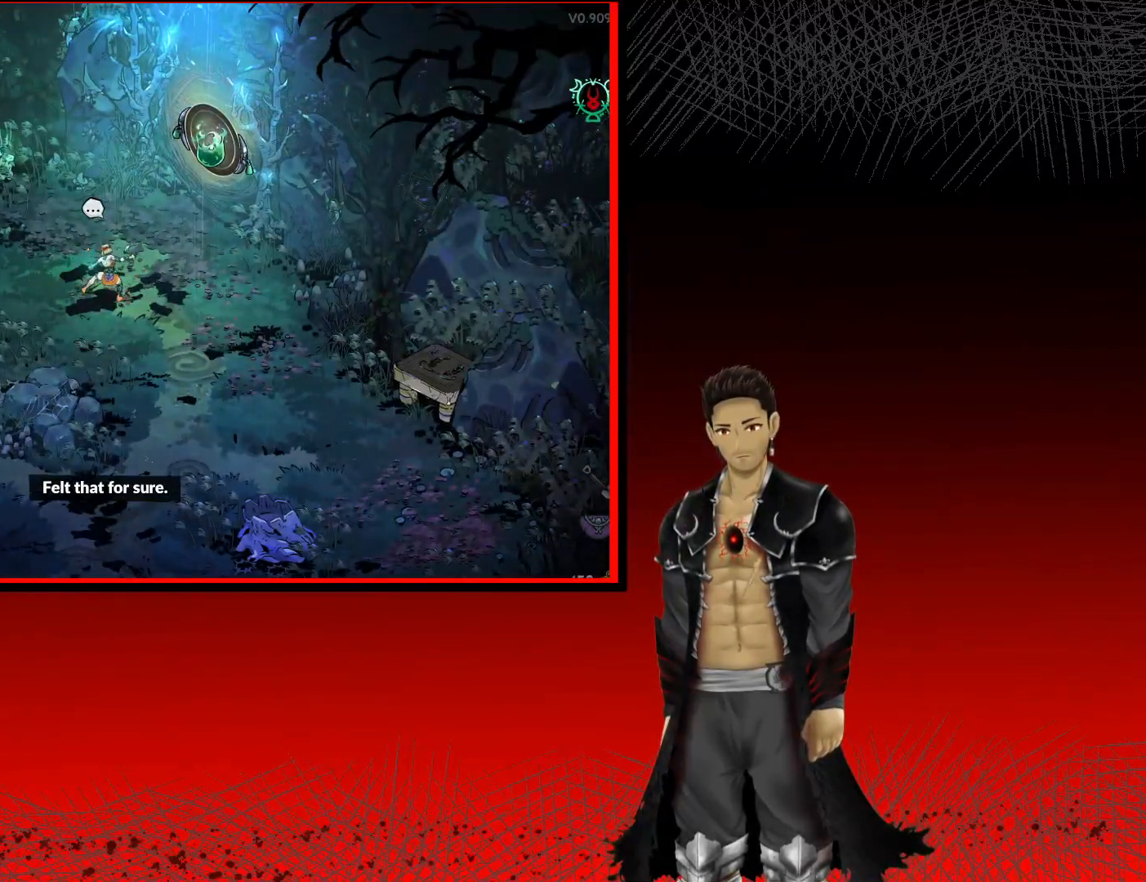
{"buttons": [], "left_stick": "up-right", "right_stick": "center", "events": [[383, "left_stick", "up"], [433, "left_stick", "up-right"]]}
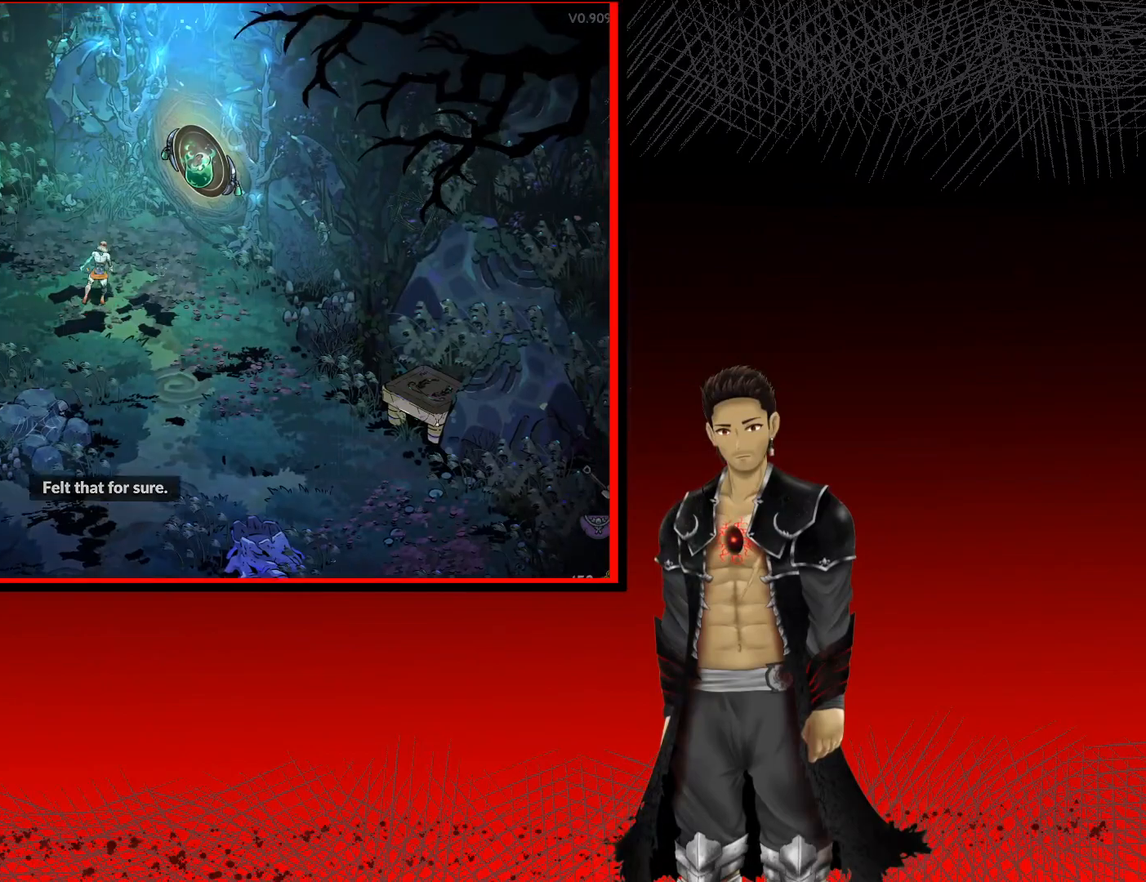
{"buttons": [], "left_stick": "center", "right_stick": "center", "events": [[283, "R1", "down"], [433, "left_stick", "center"], [467, "R1", "up"]]}
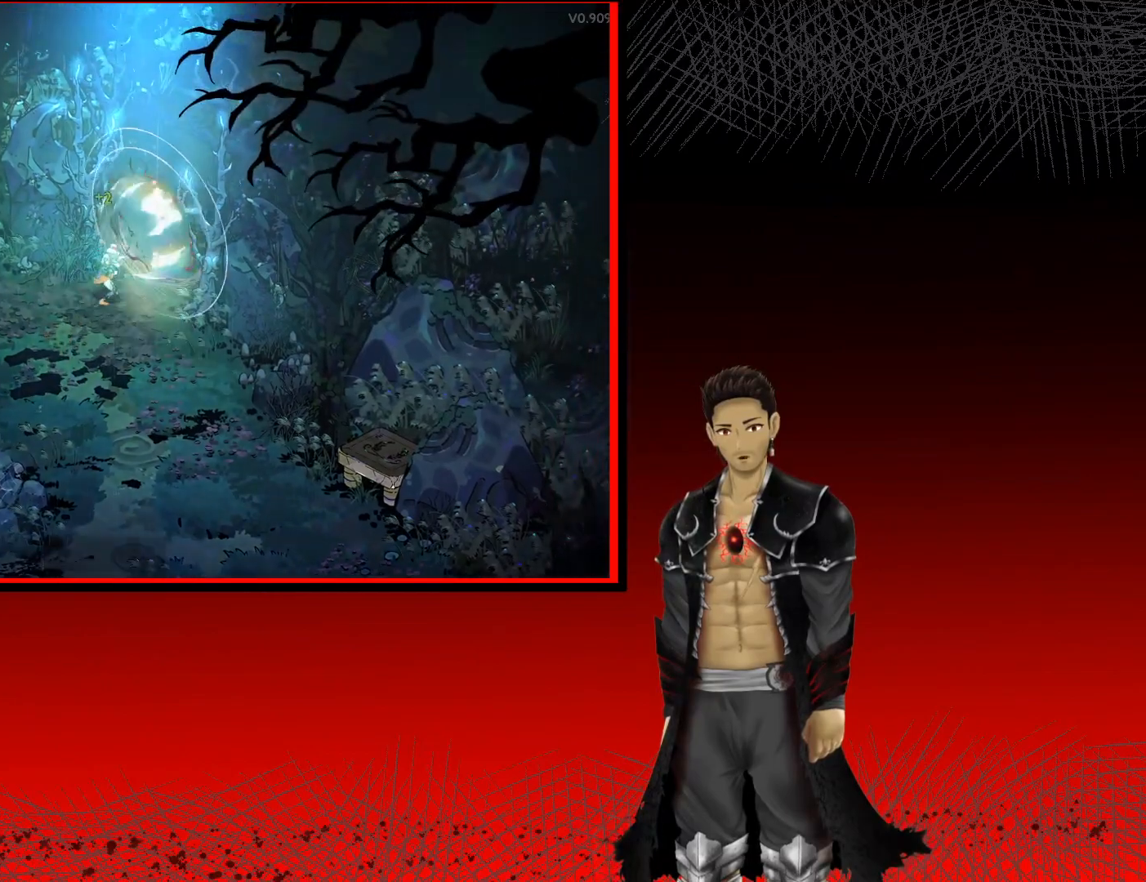
{"buttons": [], "left_stick": "up-right", "right_stick": "center", "events": [[267, "left_stick", "up-right"]]}
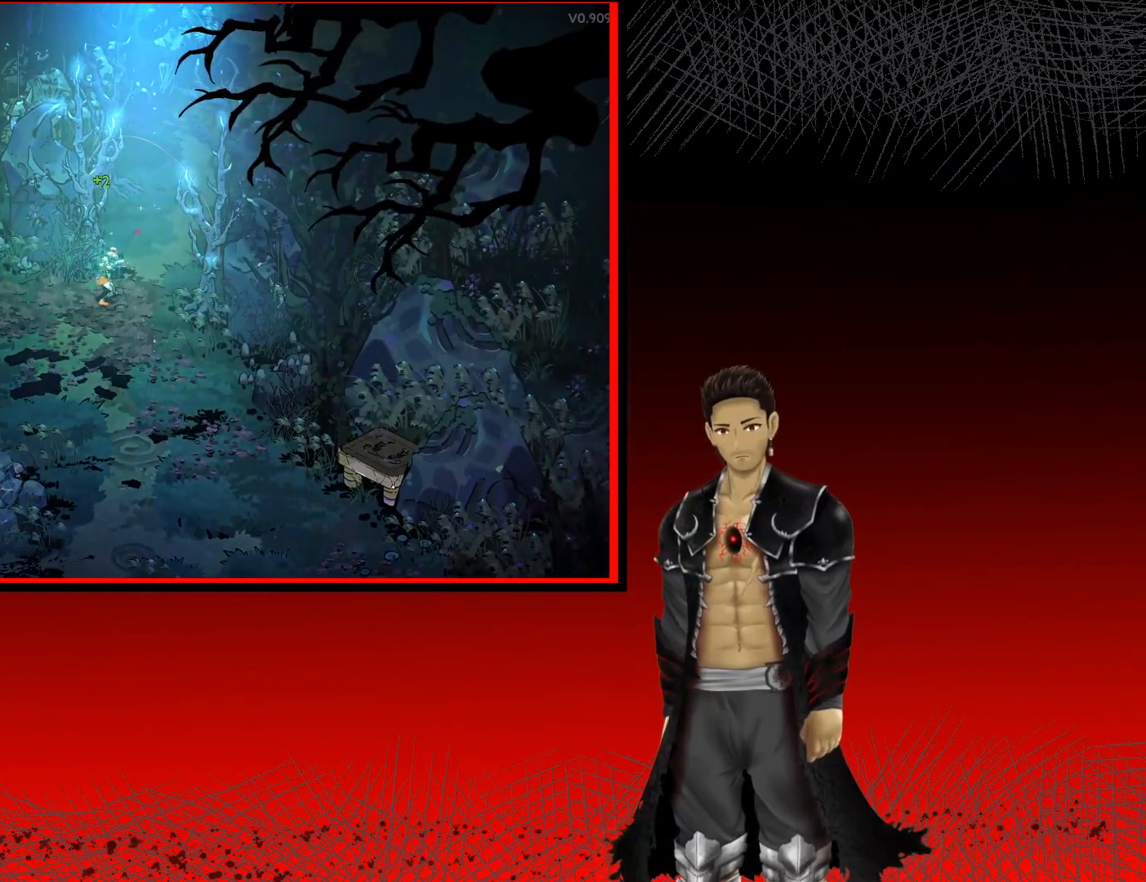
{"buttons": [], "left_stick": "up-right", "right_stick": "center", "events": []}